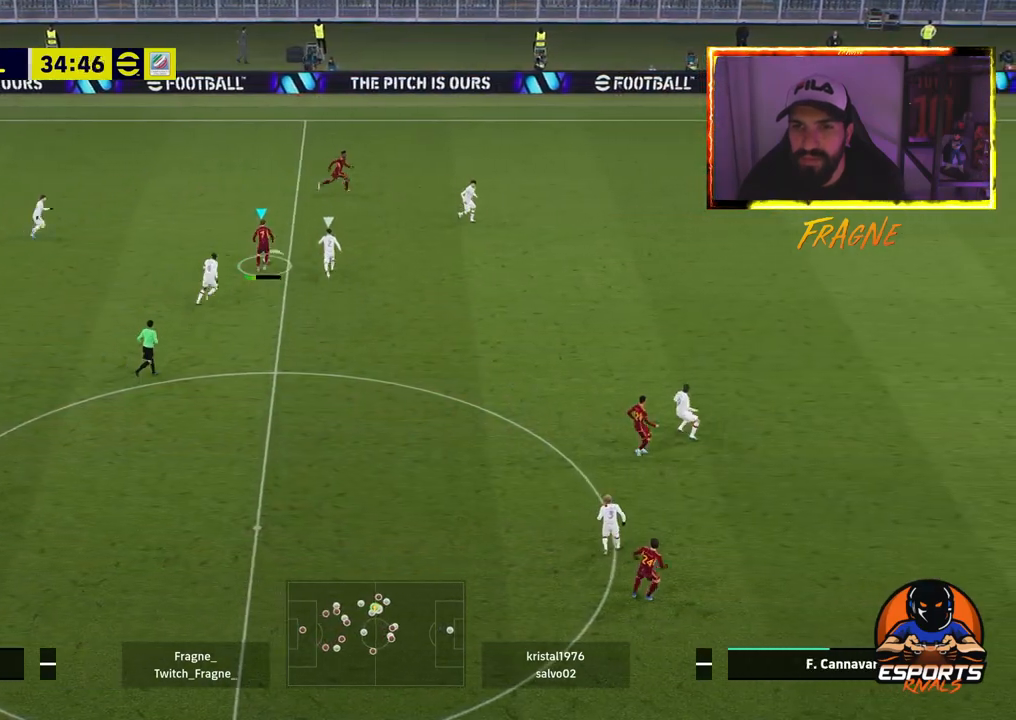
Gameplay with a controller (PlayStation layout); each line is a JSON object with the inputs held at the frame after it (dt_ms = milliseconds from this image to that frame). "events" lists button and stick changes between this image and that frame as [ms after this image, input, new state], when the widget could be followed in between.
{"dt_ms": 500, "buttons": [], "left_stick": "up-right", "right_stick": "center", "events": [[383, "R2", "up"]]}
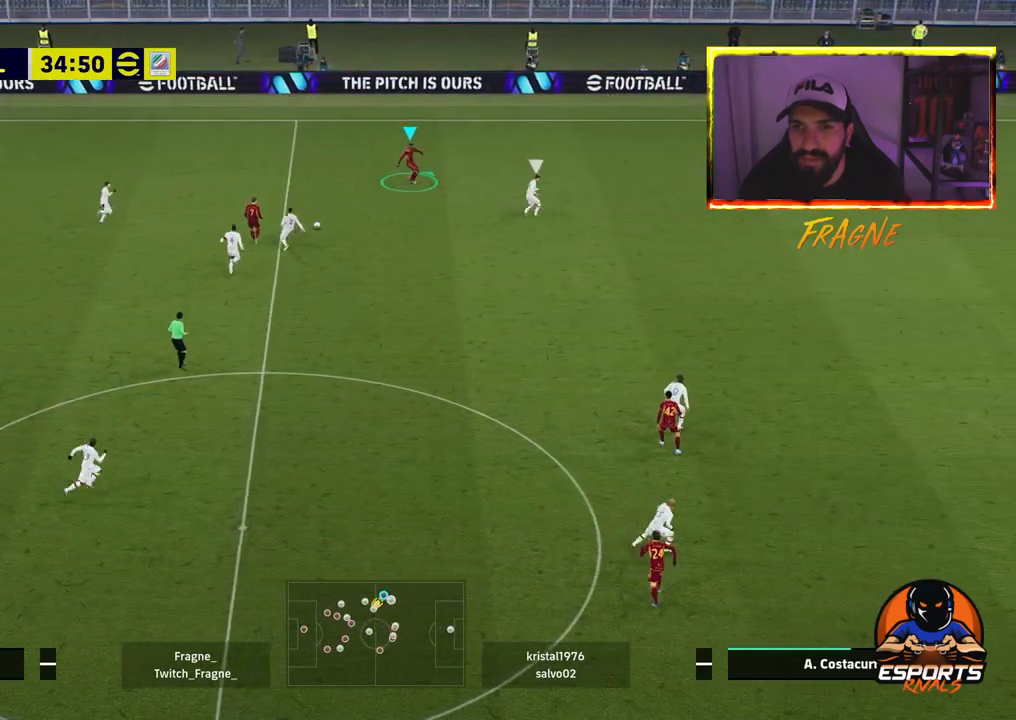
{"dt_ms": 500, "buttons": ["CROSS", "R2"], "left_stick": "up-right", "right_stick": "center", "events": [[367, "R2", "down"], [467, "CROSS", "down"]]}
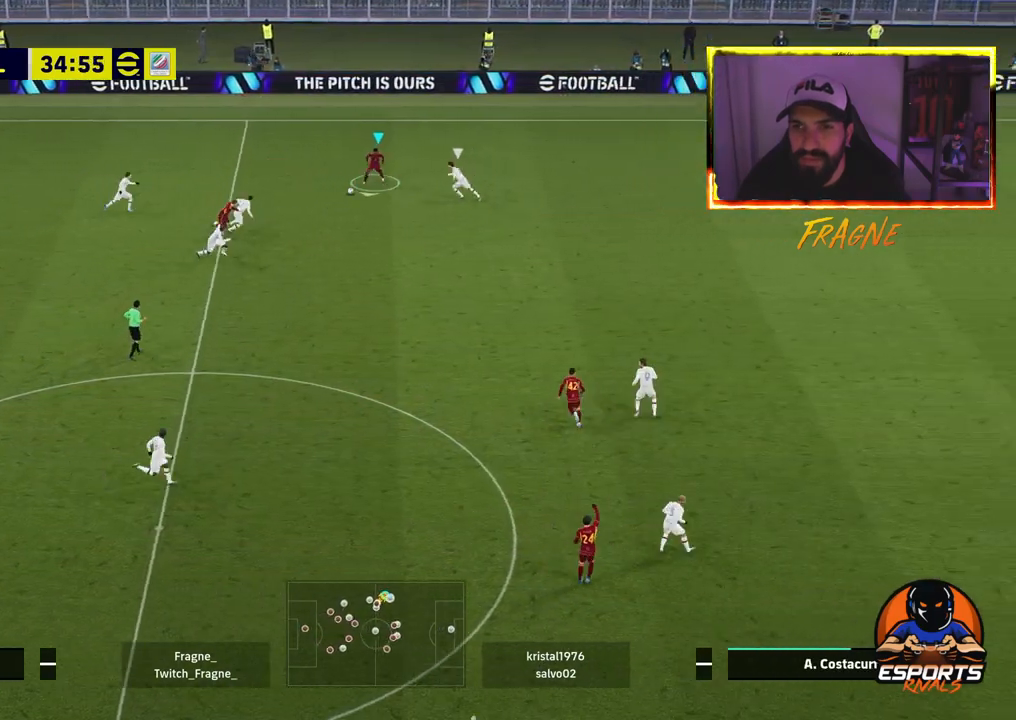
{"dt_ms": 500, "buttons": ["R2"], "left_stick": "down-right", "right_stick": "center", "events": [[17, "left_stick", "center"], [67, "left_stick", "down"], [150, "CROSS", "up"], [350, "left_stick", "down-right"]]}
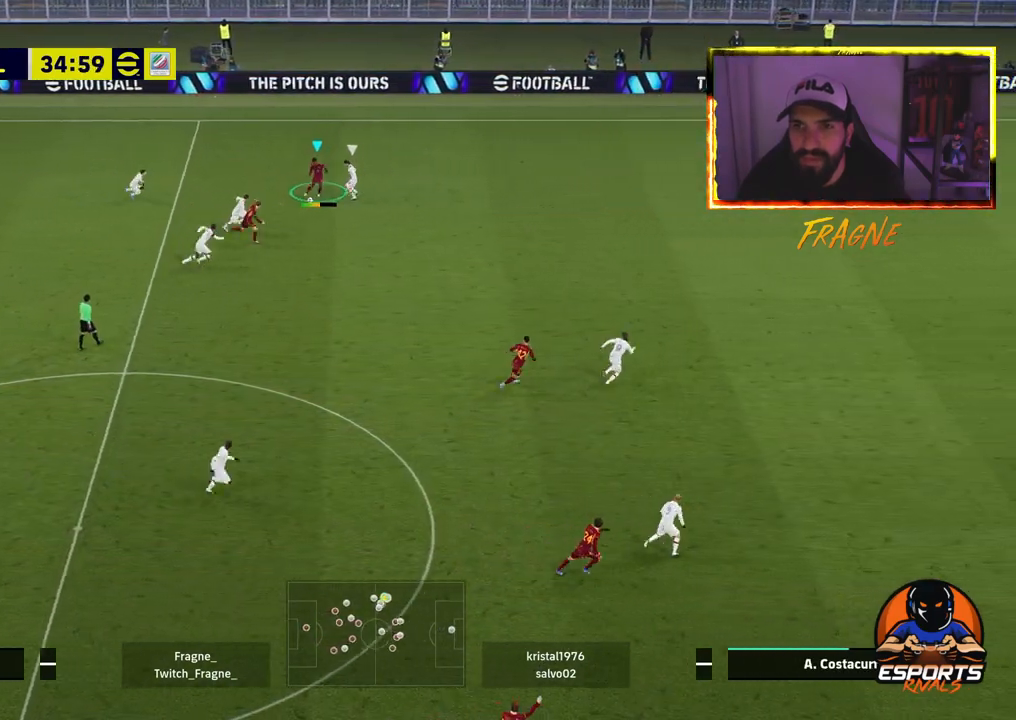
{"dt_ms": 500, "buttons": [], "left_stick": "center", "right_stick": "center", "events": [[350, "left_stick", "center"], [367, "R2", "up"]]}
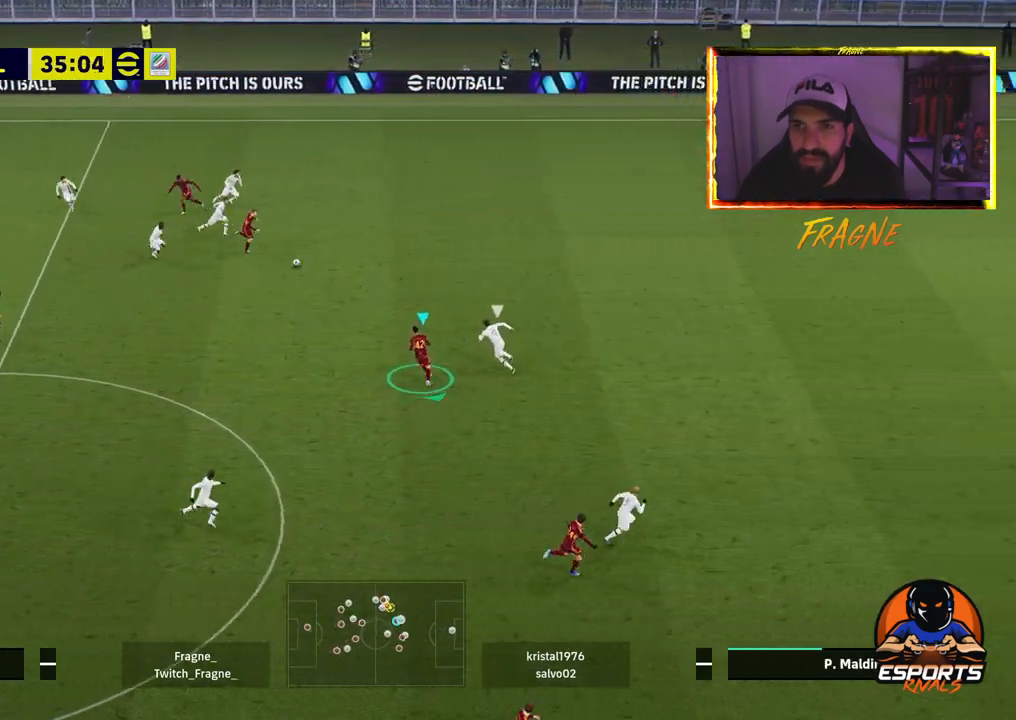
{"dt_ms": 500, "buttons": ["R2"], "left_stick": "up-right", "right_stick": "center", "events": [[50, "TRIANGLE", "down"], [150, "left_stick", "up-right"], [183, "TRIANGLE", "up"], [367, "R2", "down"]]}
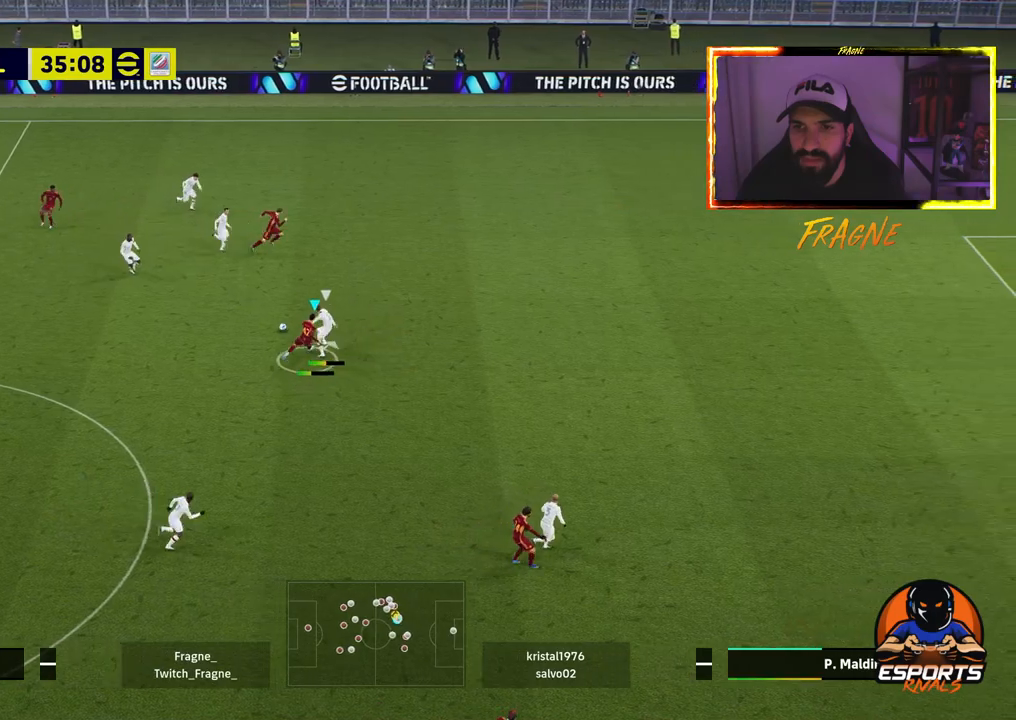
{"dt_ms": 500, "buttons": ["CROSS", "L1", "R2"], "left_stick": "up-right", "right_stick": "center", "events": [[417, "L1", "down"], [467, "CROSS", "down"]]}
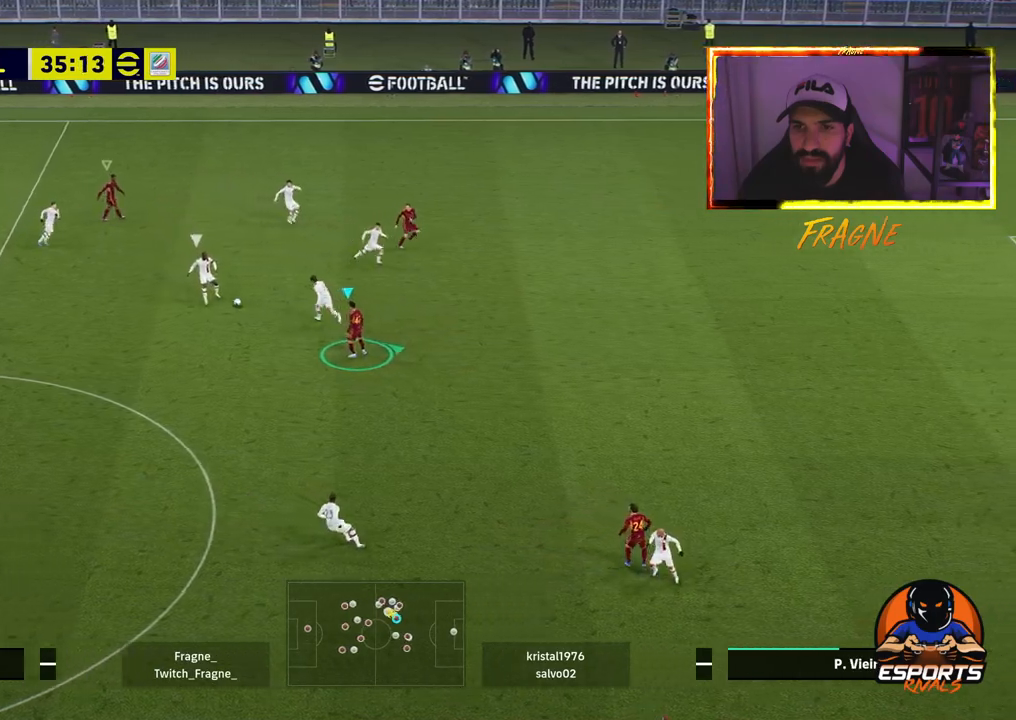
{"dt_ms": 500, "buttons": ["CROSS", "R2"], "left_stick": "up-right", "right_stick": "center", "events": [[33, "left_stick", "right"], [100, "L1", "up"], [317, "left_stick", "up-right"]]}
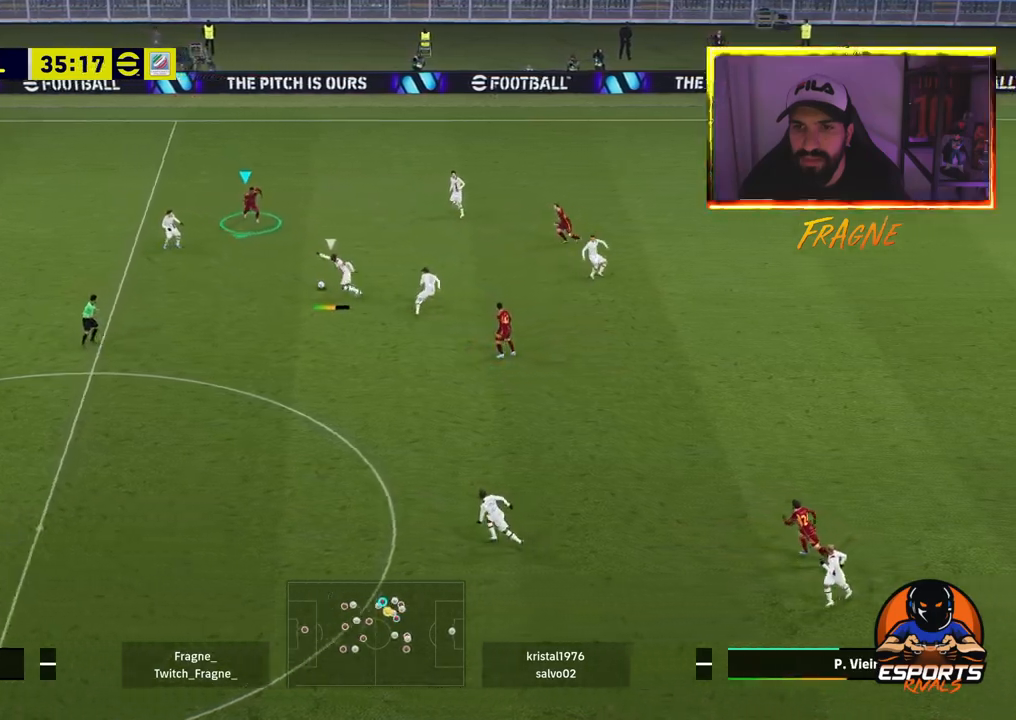
{"dt_ms": 1000, "buttons": ["CROSS", "R2"], "left_stick": "right", "right_stick": "center"}
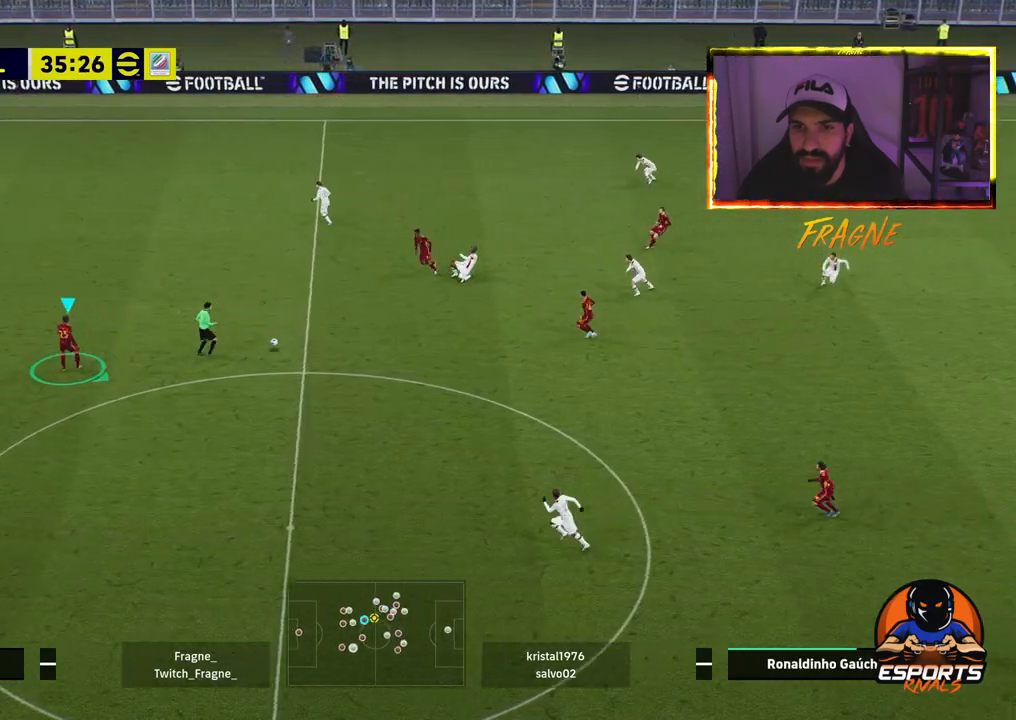
{"dt_ms": 500, "buttons": ["CROSS", "R2"], "left_stick": "right", "right_stick": "center", "events": [[333, "L1", "down"], [483, "L1", "up"]]}
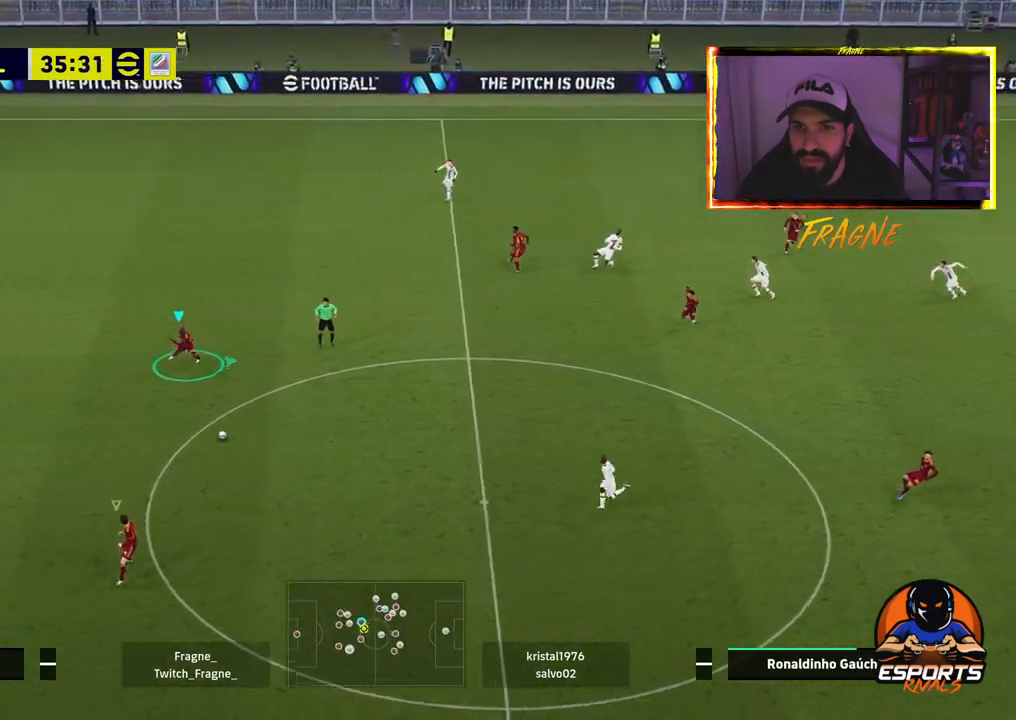
{"dt_ms": 500, "buttons": ["CROSS", "R2"], "left_stick": "up-right", "right_stick": "center", "events": [[100, "left_stick", "up-right"]]}
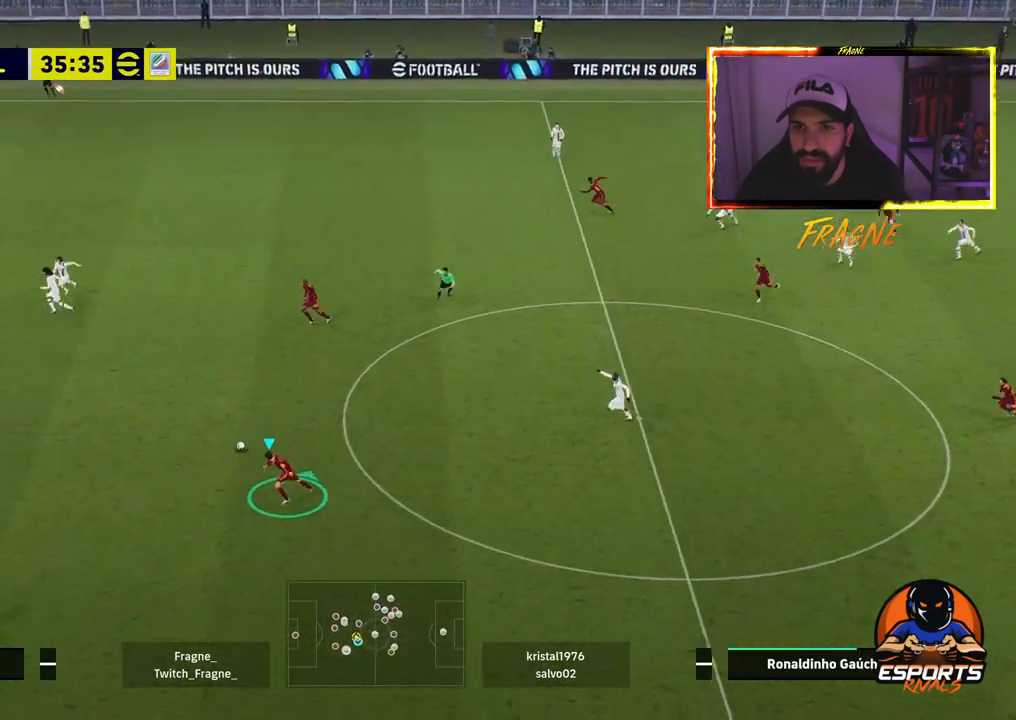
{"dt_ms": 500, "buttons": ["R2"], "left_stick": "up-left", "right_stick": "center", "events": [[367, "left_stick", "up-left"], [400, "CROSS", "up"]]}
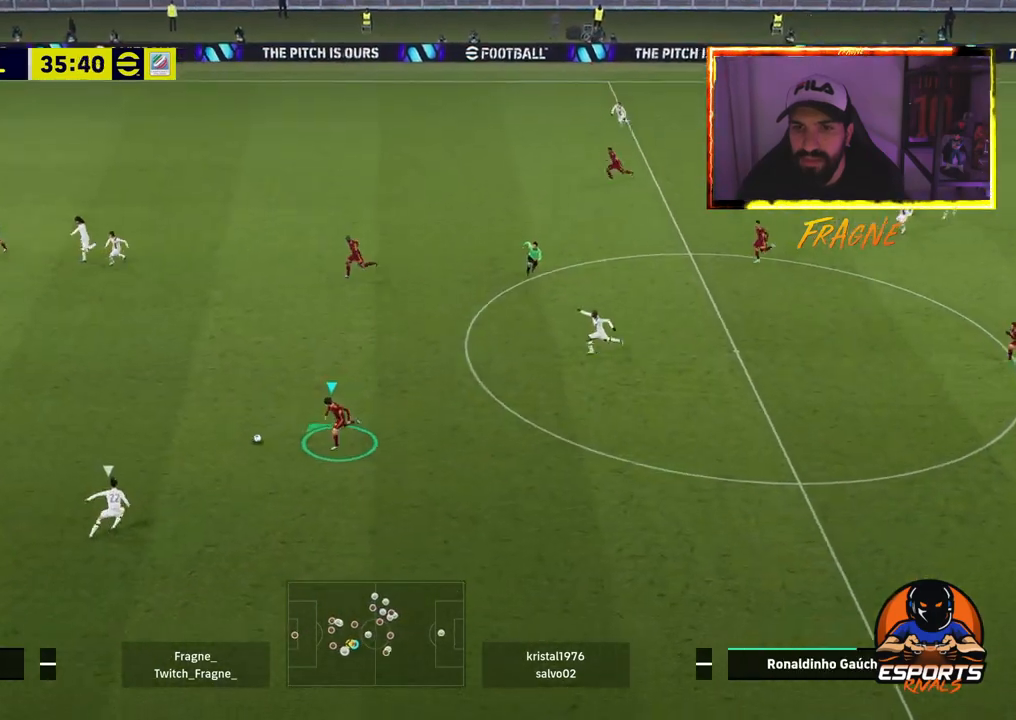
{"dt_ms": 500, "buttons": ["L2", "R2"], "left_stick": "left", "right_stick": "center", "events": [[17, "left_stick", "left"], [367, "L2", "down"]]}
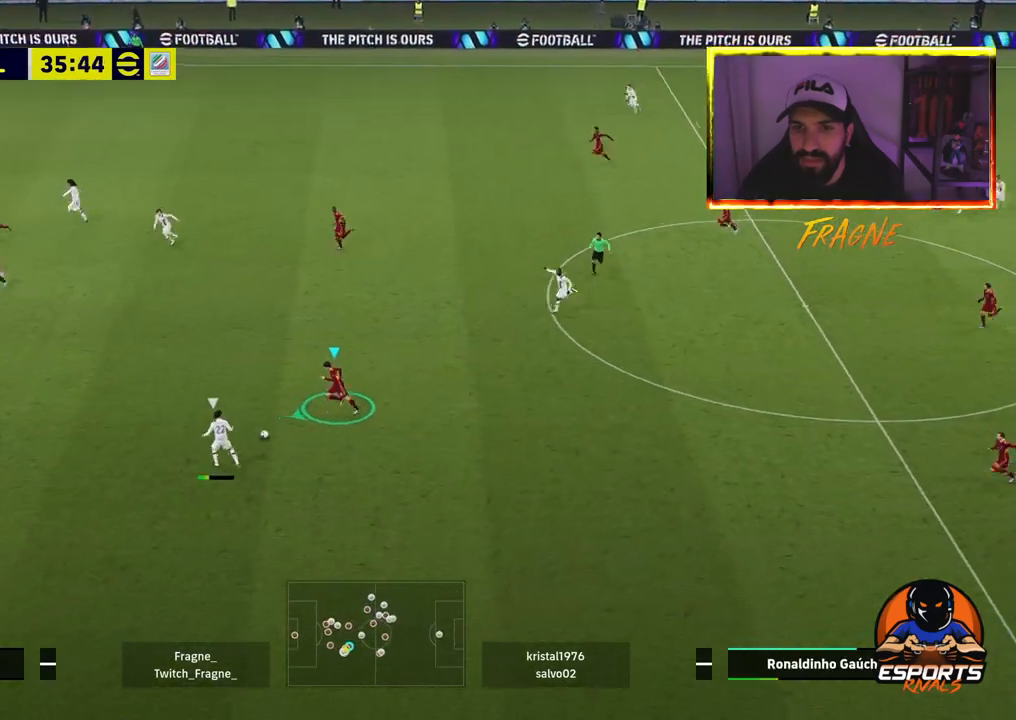
{"dt_ms": 1000, "buttons": ["CROSS", "R2"], "left_stick": "right", "right_stick": "center"}
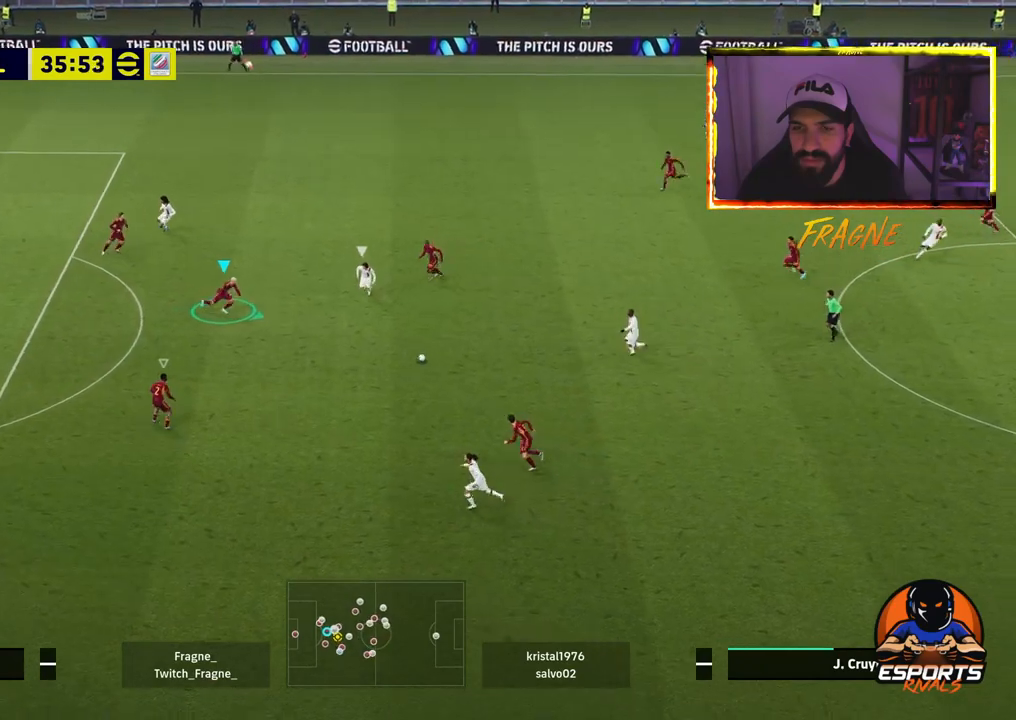
{"dt_ms": 500, "buttons": ["CROSS", "L2", "R2"], "left_stick": "right", "right_stick": "center", "events": [[183, "CROSS", "up"], [217, "L2", "down"], [350, "CROSS", "down"]]}
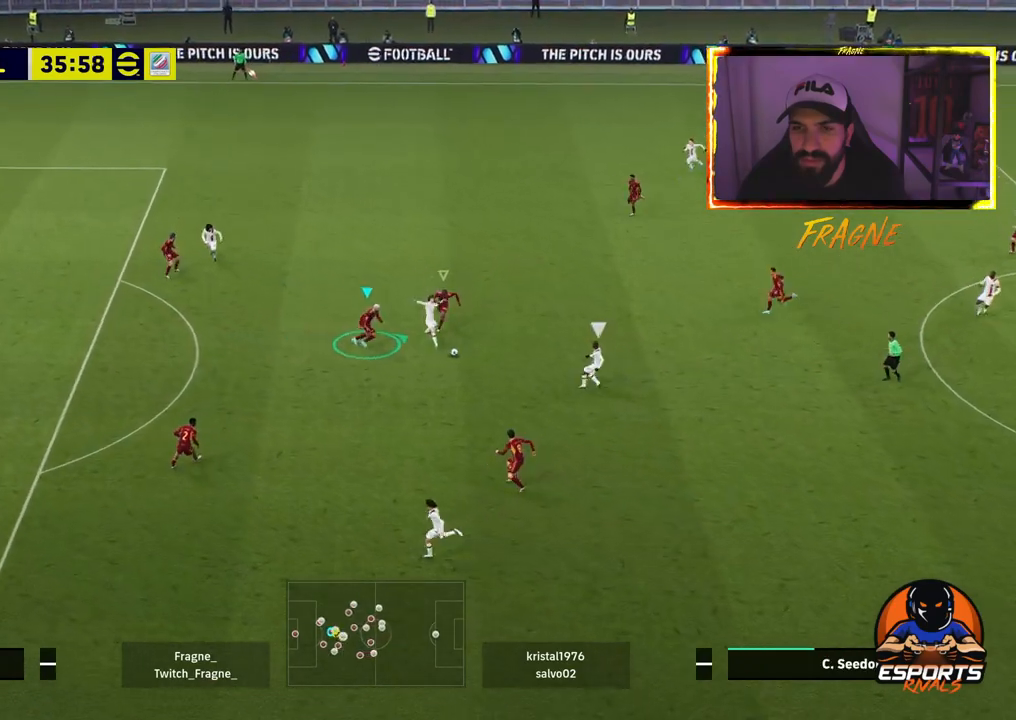
{"dt_ms": 500, "buttons": ["CROSS", "R2"], "left_stick": "right", "right_stick": "center", "events": [[167, "L2", "up"], [250, "L1", "down"], [417, "L1", "up"]]}
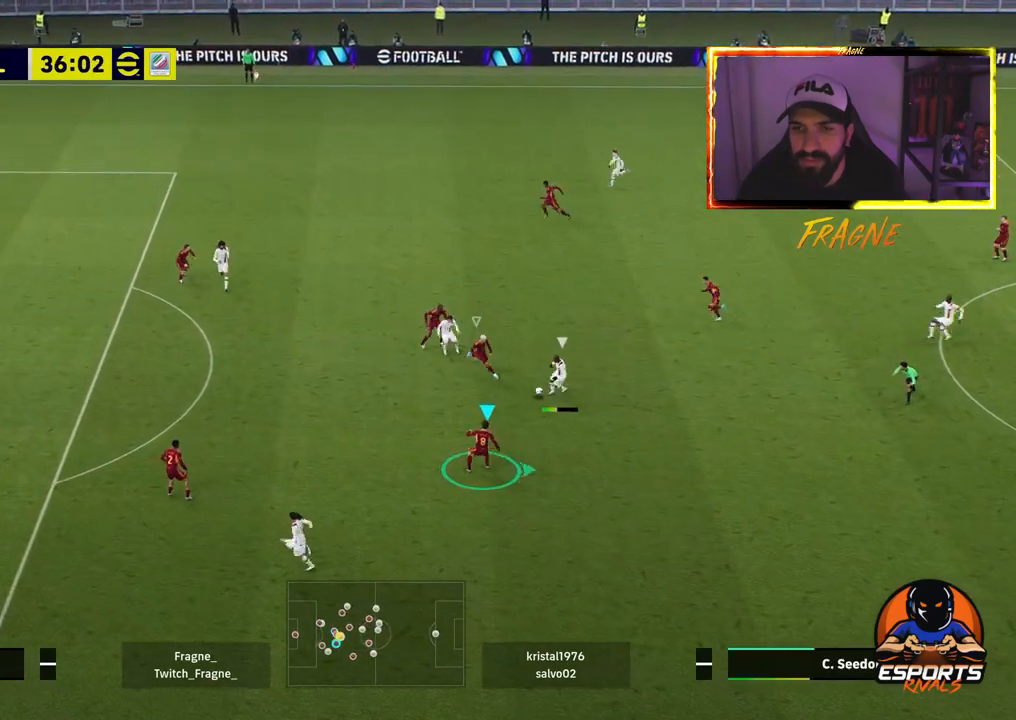
{"dt_ms": 500, "buttons": ["CROSS", "R2"], "left_stick": "right", "right_stick": "center", "events": [[333, "L1", "down"], [483, "L1", "up"]]}
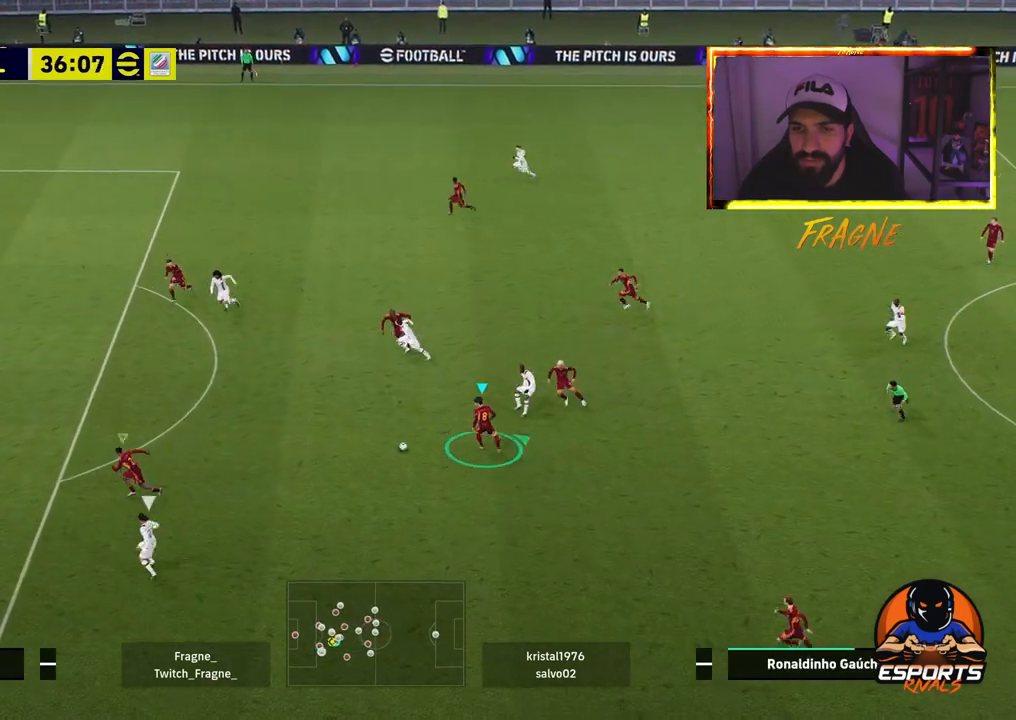
{"dt_ms": 500, "buttons": ["L2"], "left_stick": "right", "right_stick": "center", "events": [[267, "CROSS", "up"], [317, "L2", "down"], [400, "R2", "up"]]}
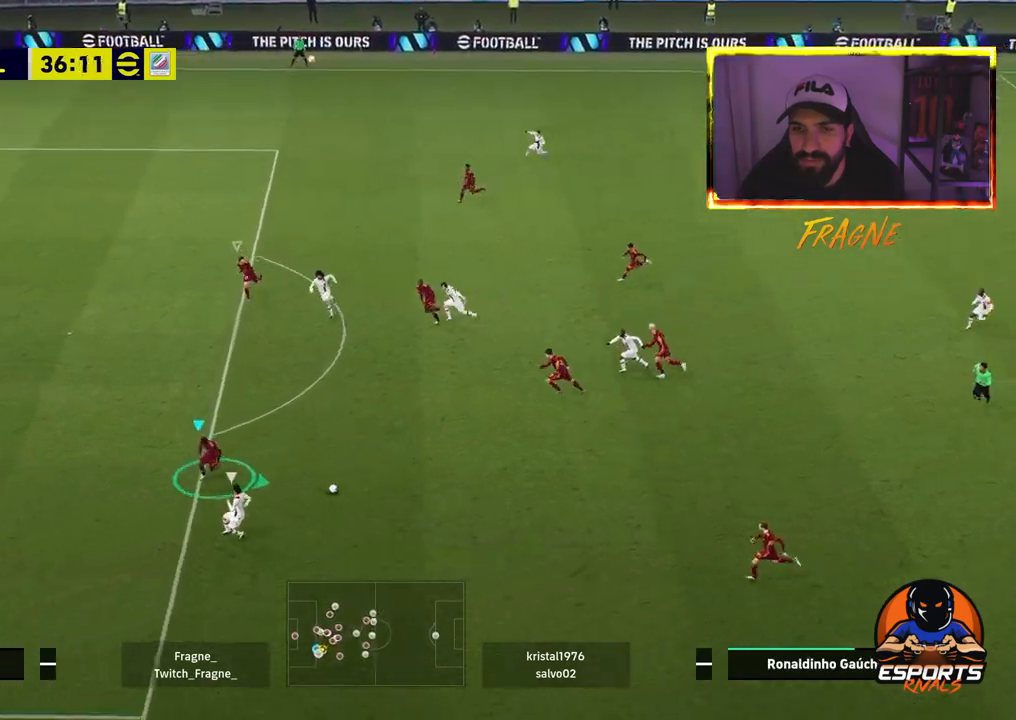
{"dt_ms": 500, "buttons": ["CROSS", "L2", "R2"], "left_stick": "right", "right_stick": "center", "events": [[250, "R2", "down"], [483, "CROSS", "down"]]}
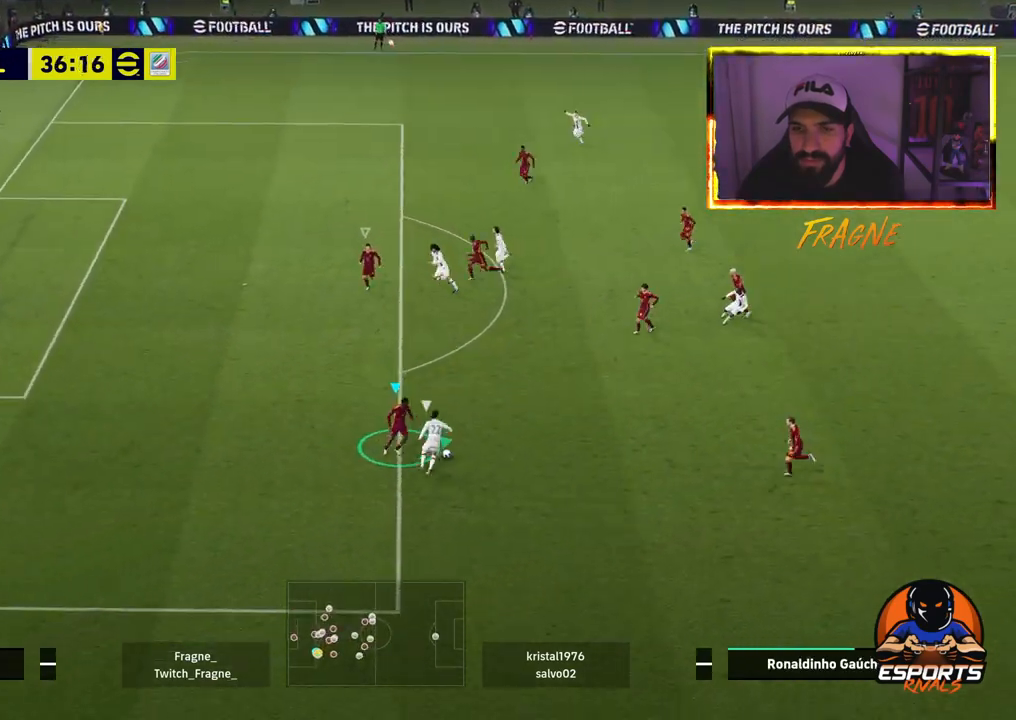
{"dt_ms": 500, "buttons": ["CROSS", "R2"], "left_stick": "up-right", "right_stick": "center", "events": [[183, "L2", "up"], [217, "left_stick", "up-right"]]}
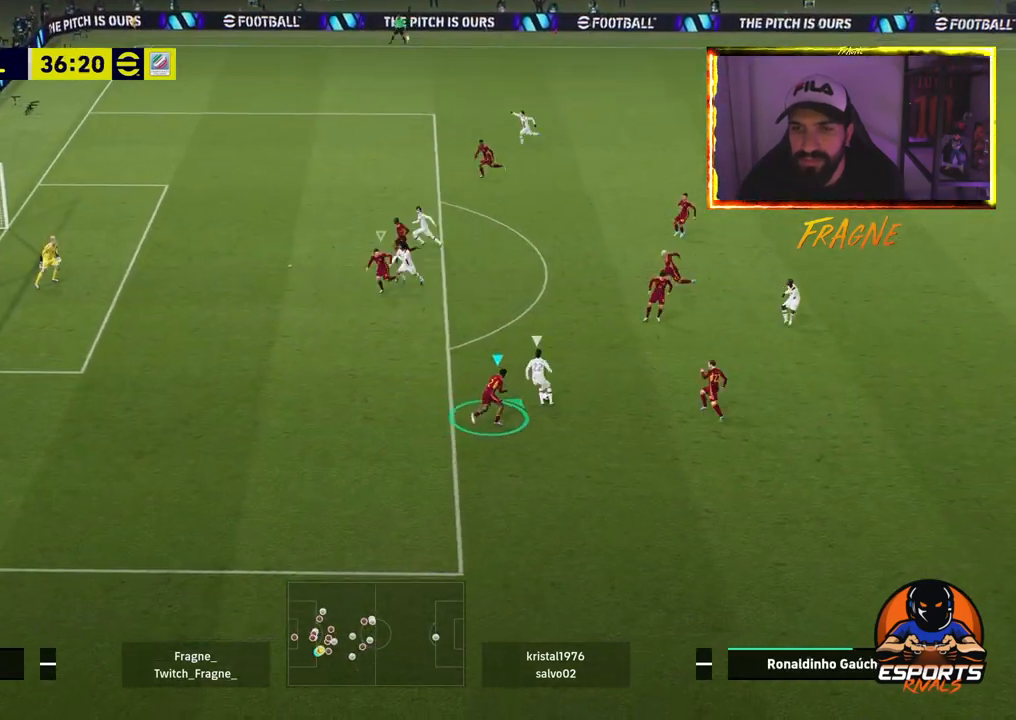
{"dt_ms": 500, "buttons": ["CROSS", "R2"], "left_stick": "up-right", "right_stick": "center", "events": [[117, "L1", "down"], [283, "L1", "up"]]}
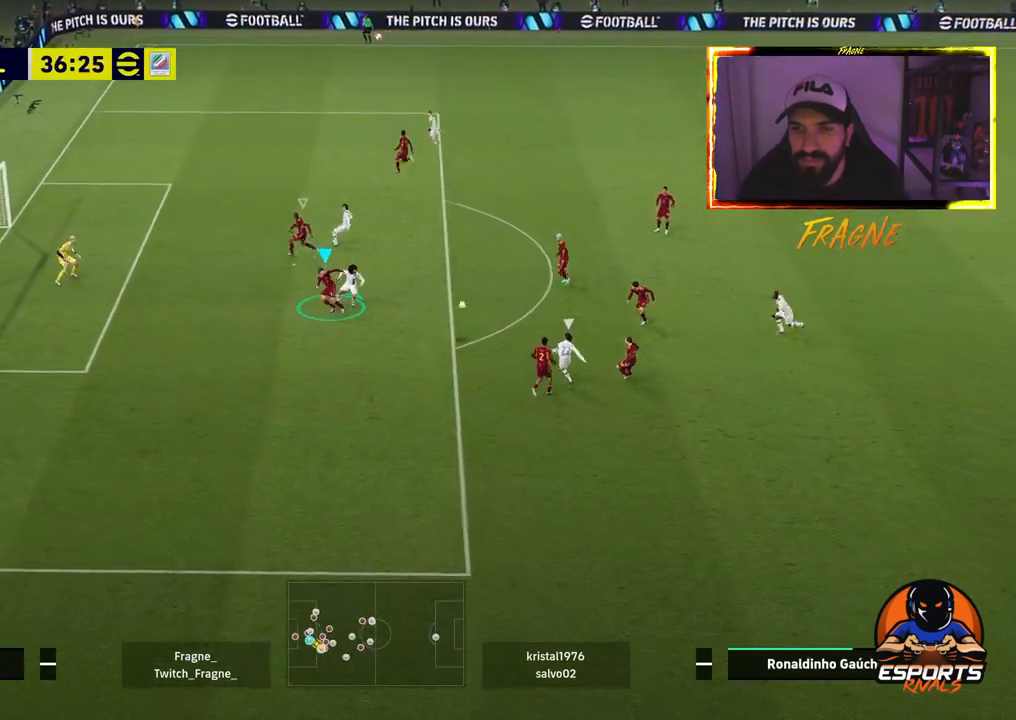
{"dt_ms": 500, "buttons": ["CROSS", "R2"], "left_stick": "up-right", "right_stick": "center", "events": []}
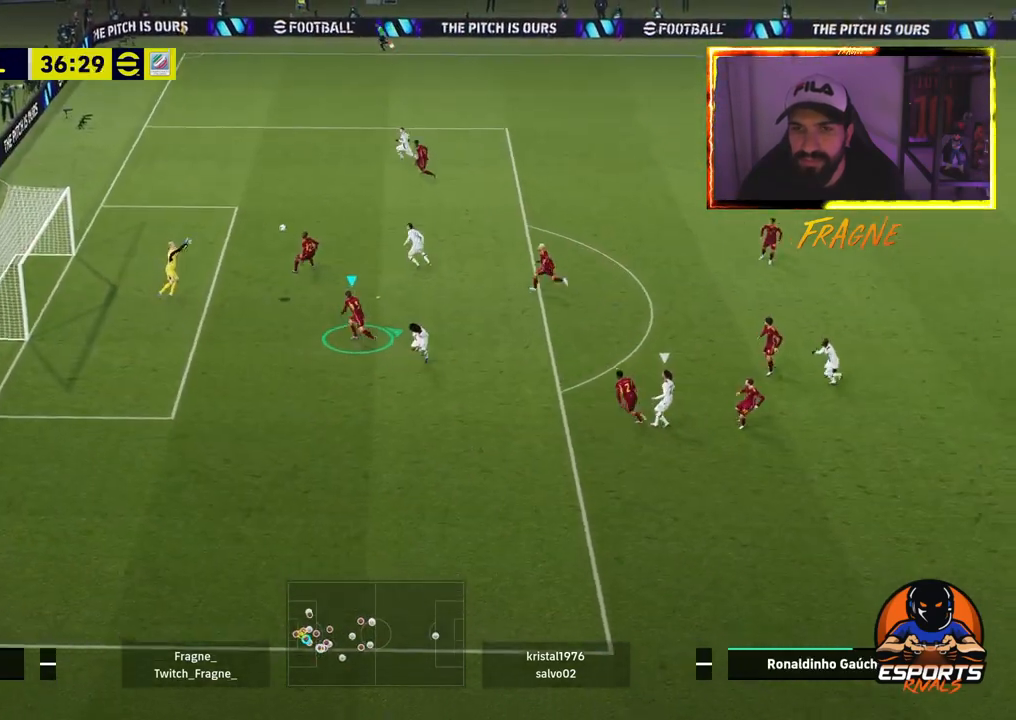
{"dt_ms": 500, "buttons": ["R2"], "left_stick": "up-right", "right_stick": "center", "events": [[433, "CROSS", "up"]]}
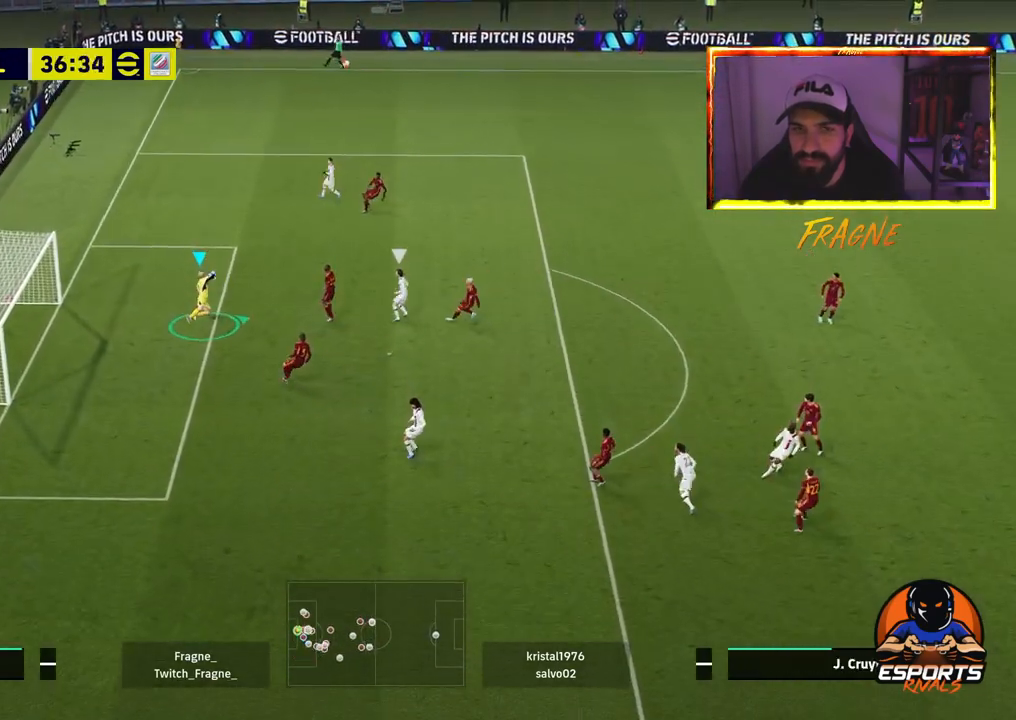
{"dt_ms": 500, "buttons": ["R2"], "left_stick": "right", "right_stick": "center", "events": [[400, "left_stick", "right"]]}
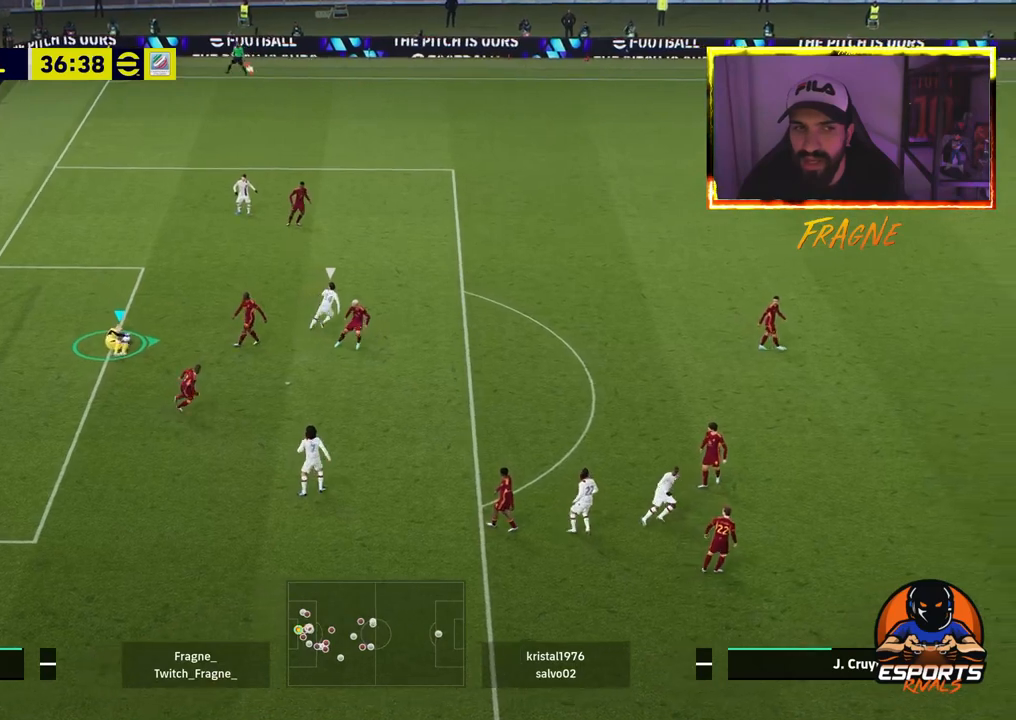
{"dt_ms": 500, "buttons": ["R2"], "left_stick": "right", "right_stick": "center", "events": []}
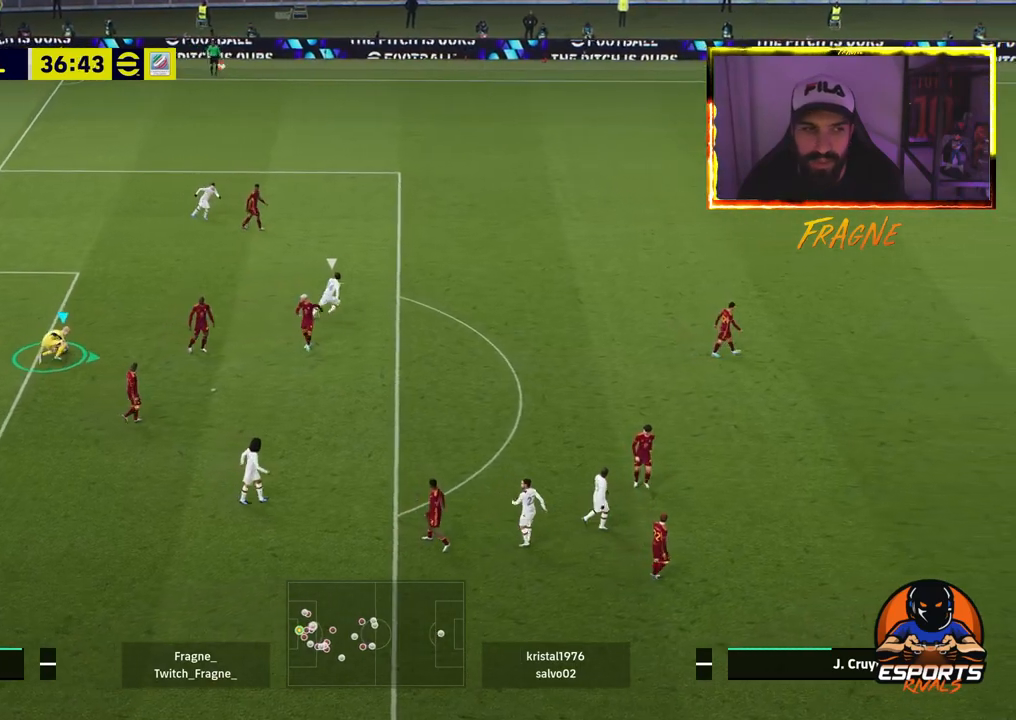
{"dt_ms": 500, "buttons": ["R2"], "left_stick": "right", "right_stick": "center", "events": []}
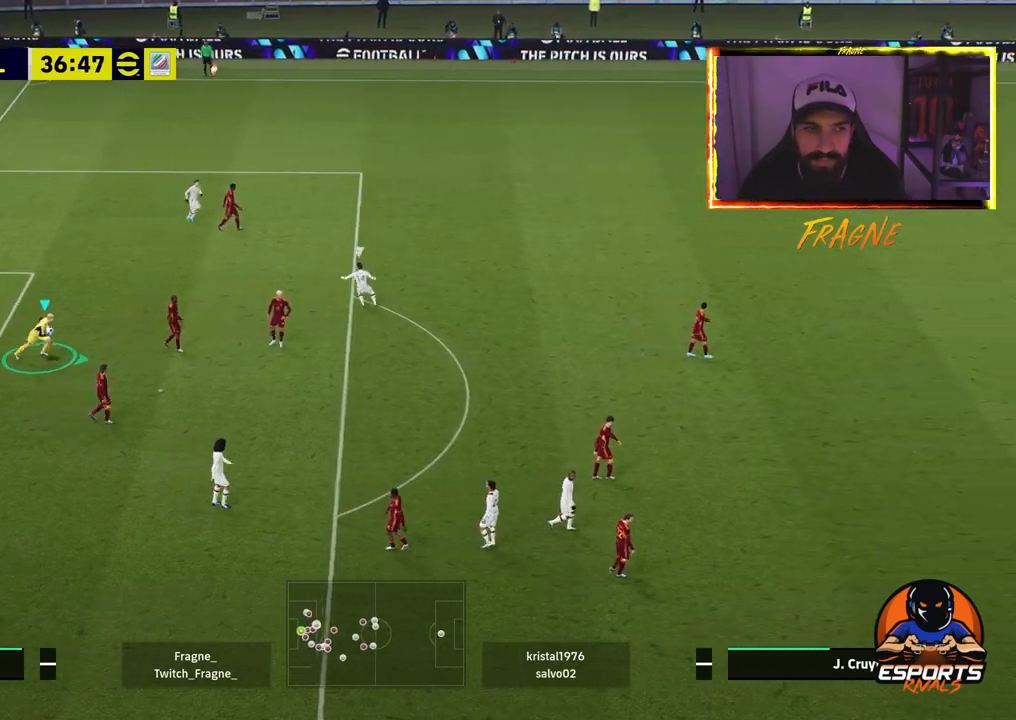
{"dt_ms": 500, "buttons": ["R2"], "left_stick": "right", "right_stick": "center", "events": []}
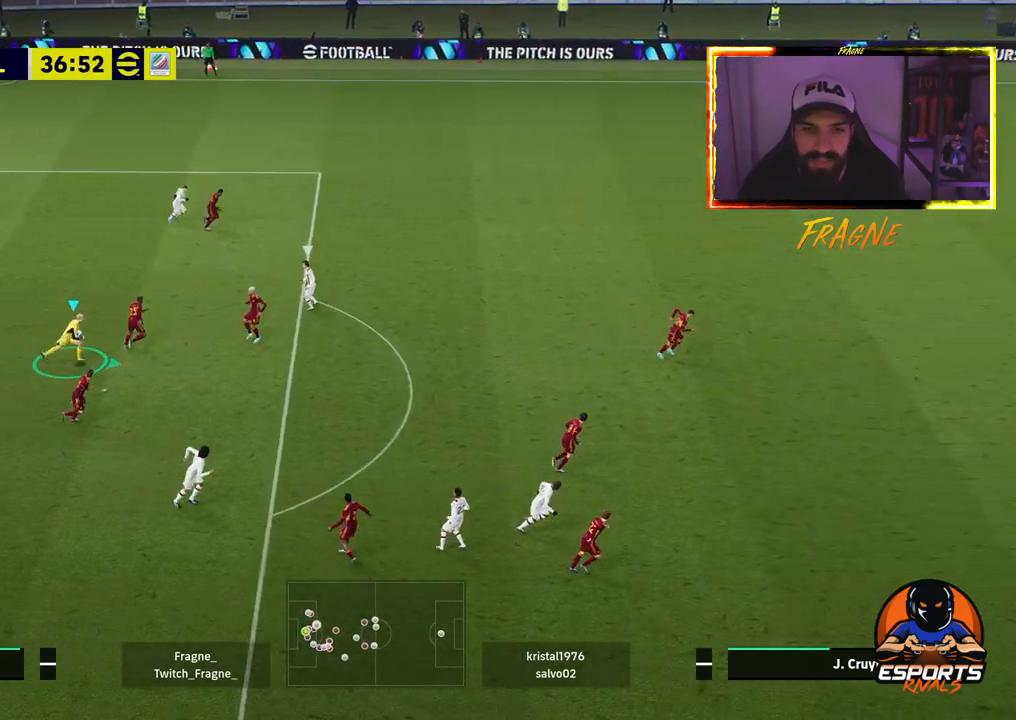
{"dt_ms": 500, "buttons": [], "left_stick": "right", "right_stick": "center", "events": [[117, "CIRCLE", "down"], [317, "CIRCLE", "up"], [350, "R2", "up"]]}
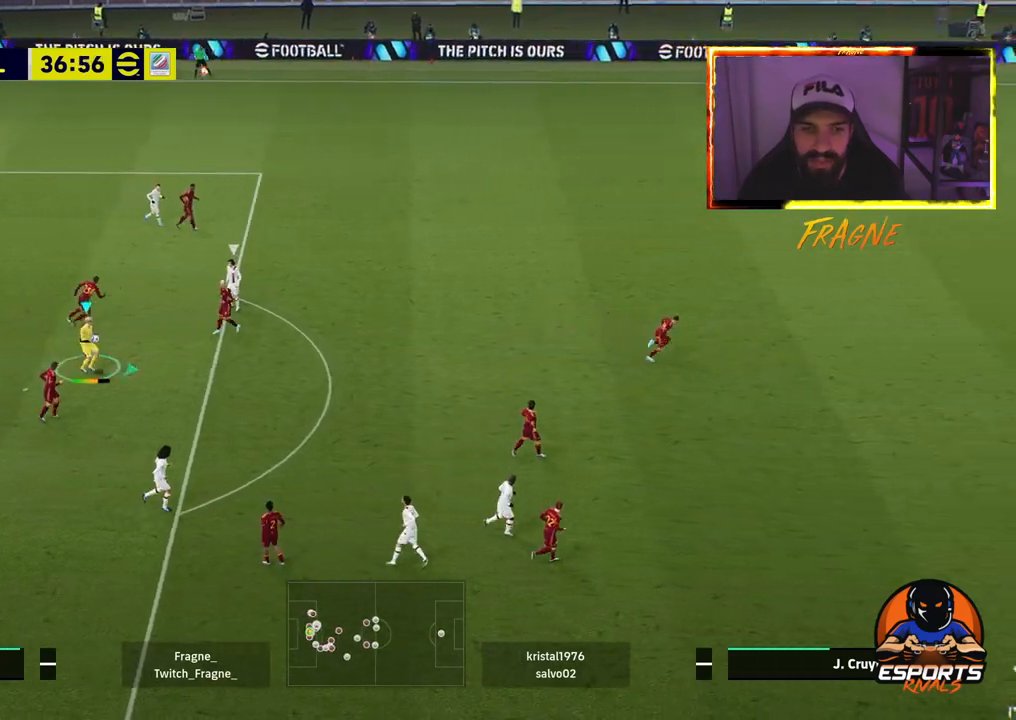
{"dt_ms": 500, "buttons": ["R2"], "left_stick": "right", "right_stick": "center", "events": [[67, "R2", "down"]]}
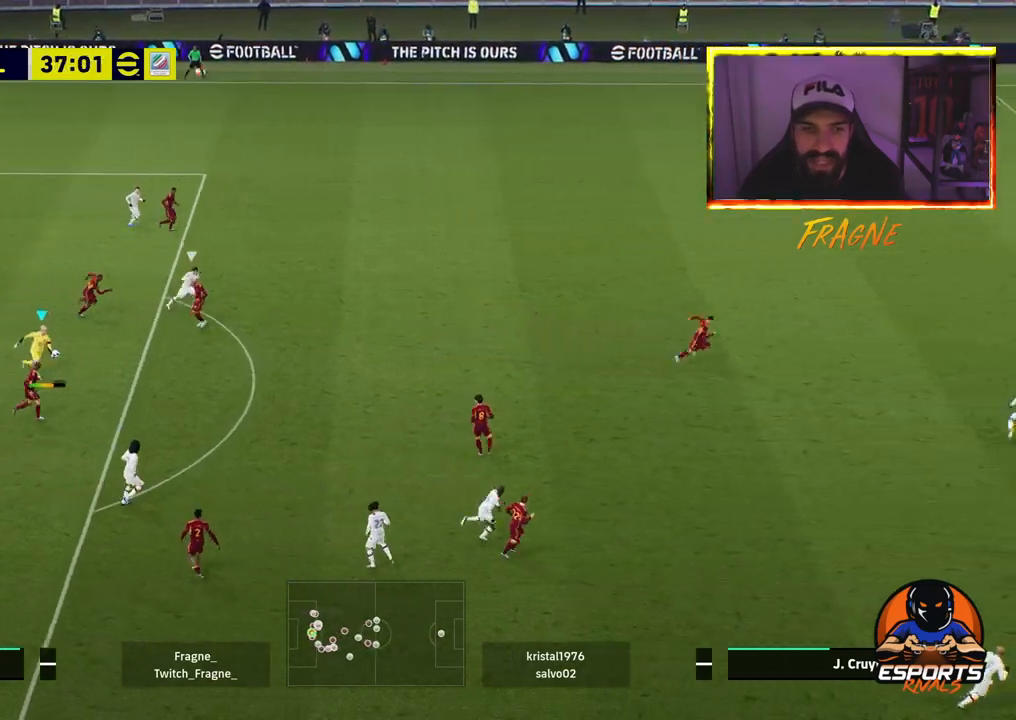
{"dt_ms": 500, "buttons": ["R2"], "left_stick": "right", "right_stick": "center", "events": []}